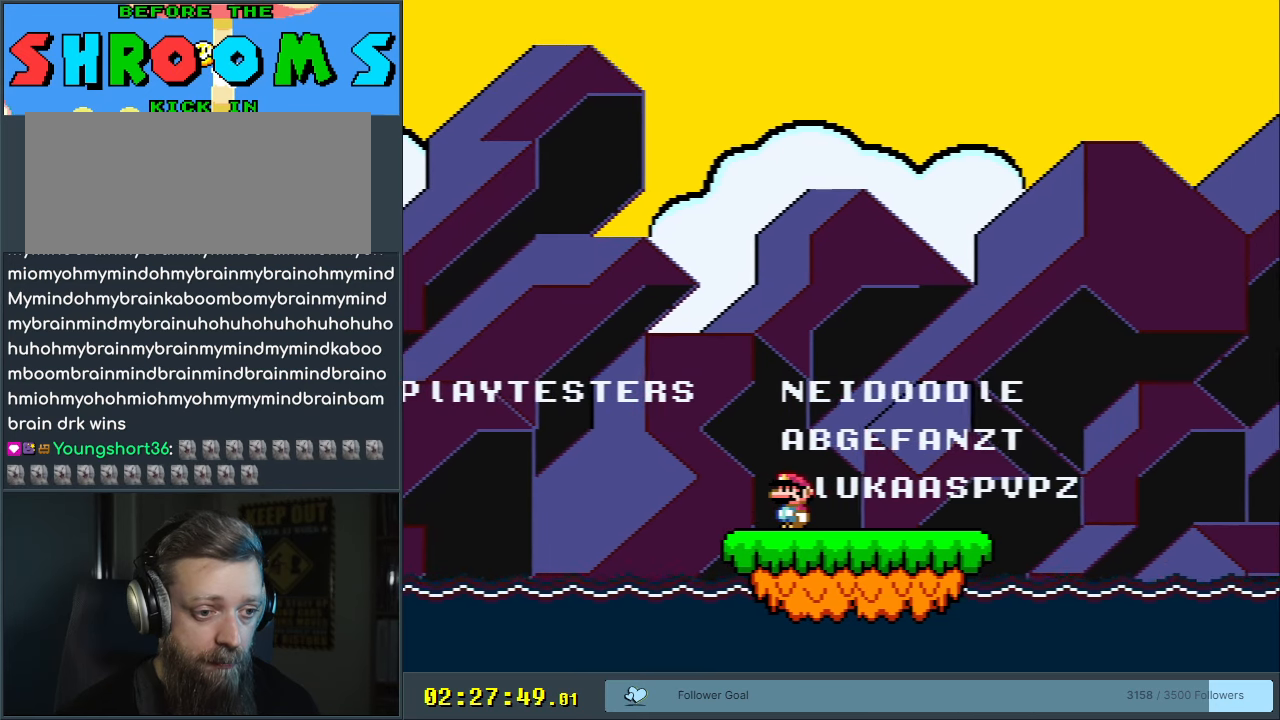
Gameplay with a controller (Nintendo layout); each line is a JSON object with the inputs held at the frame after it. "events" lists button and stick changes between this image and that frame as [ms after this image, input, new state], when the widget could be followed in between. Not read: L3 R3.
{"buttons": [], "events": [[367, "DPAD_RIGHT", "down"], [500, "DPAD_RIGHT", "up"]]}
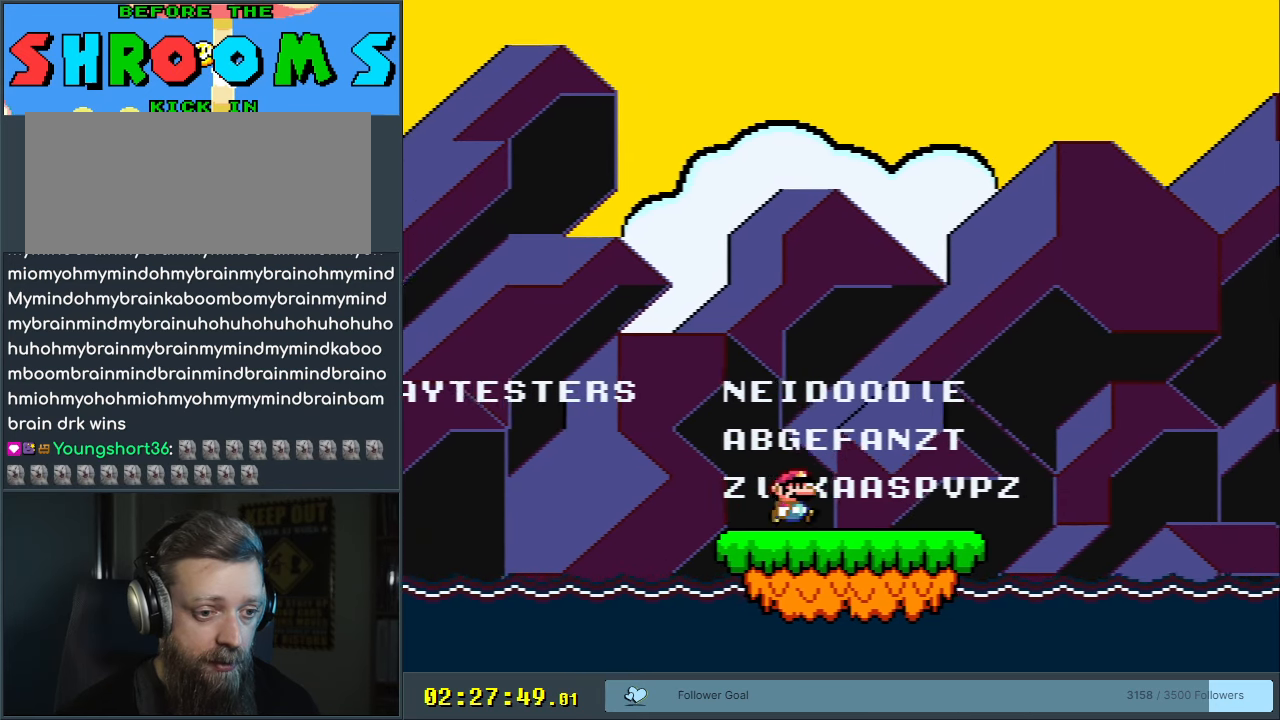
{"buttons": [], "events": []}
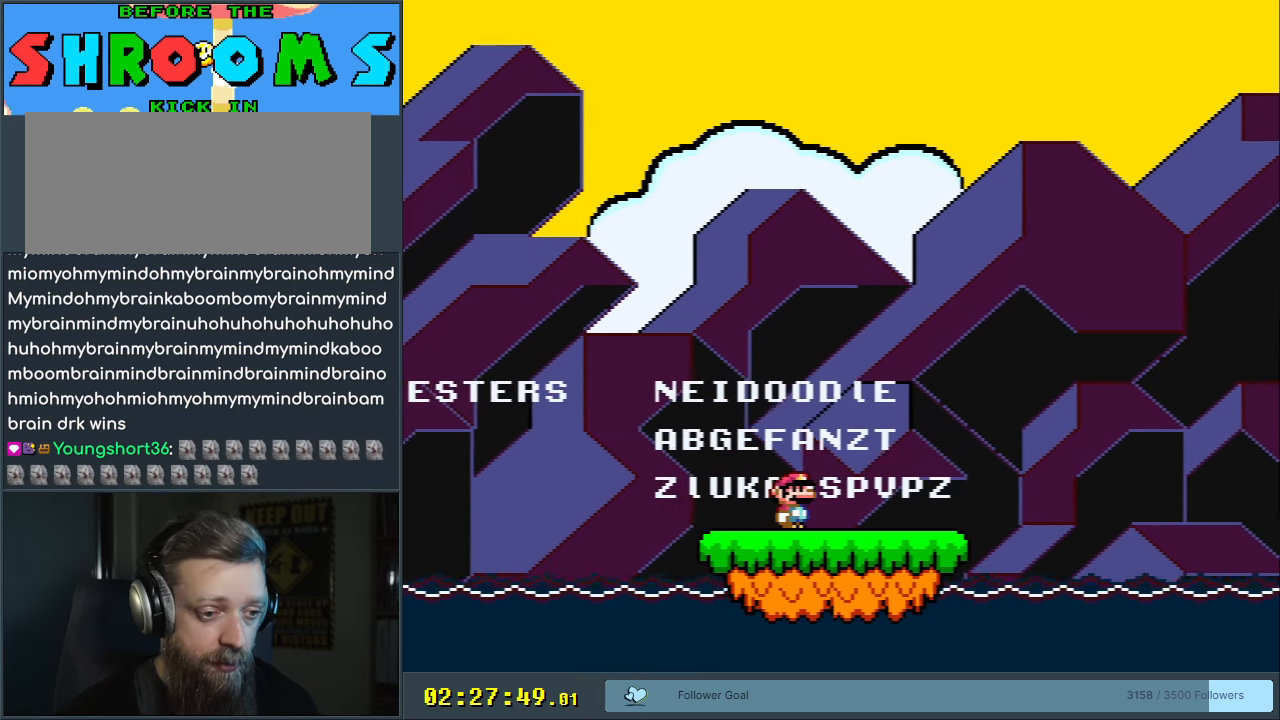
{"buttons": [], "events": []}
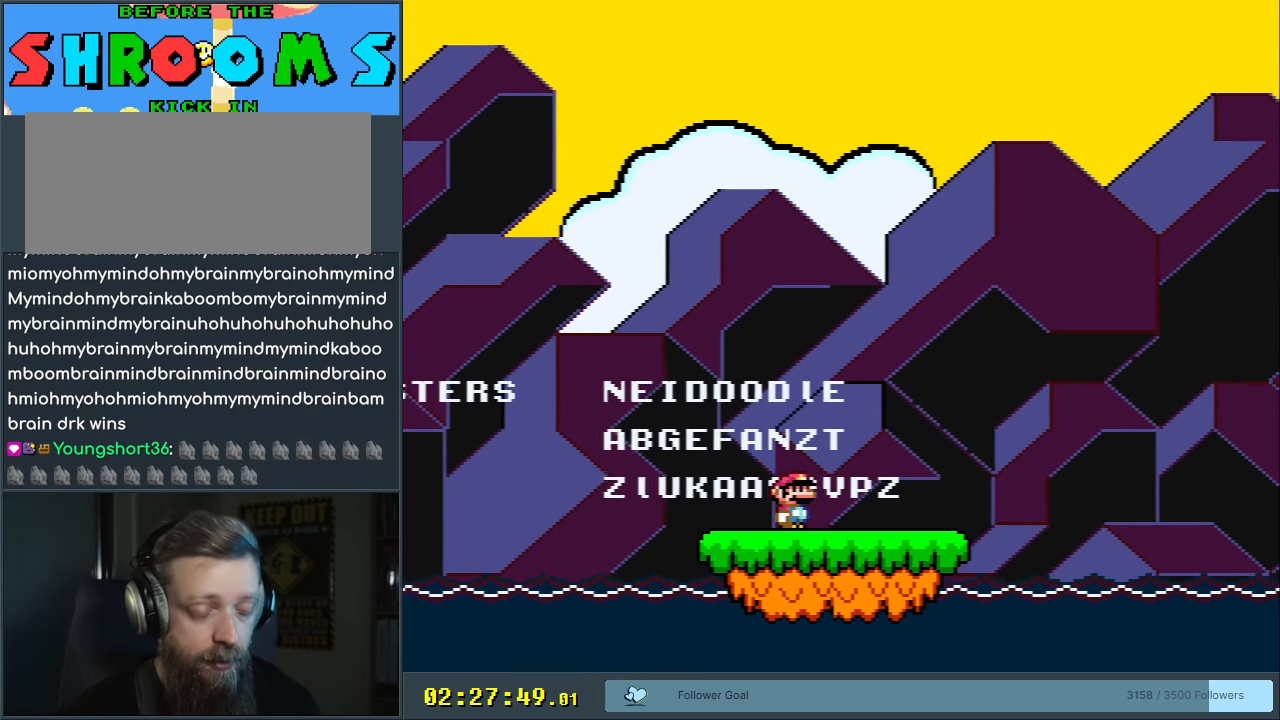
{"buttons": [], "events": []}
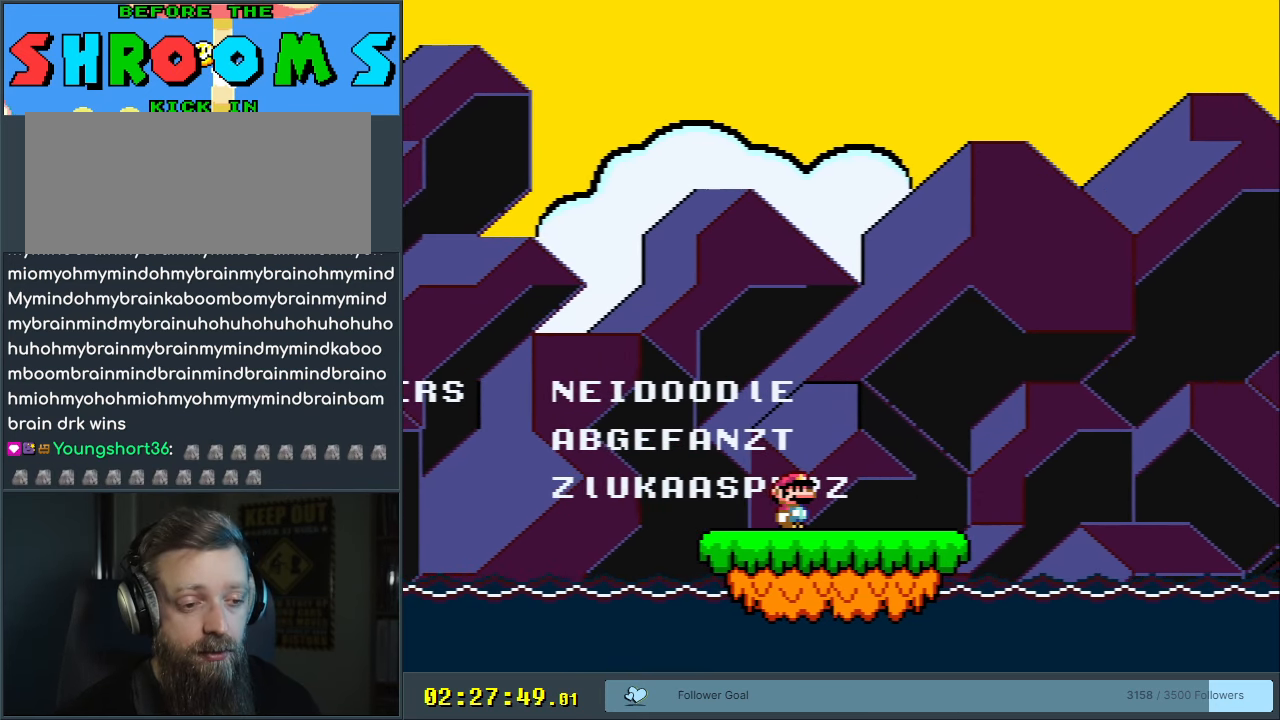
{"buttons": [], "events": []}
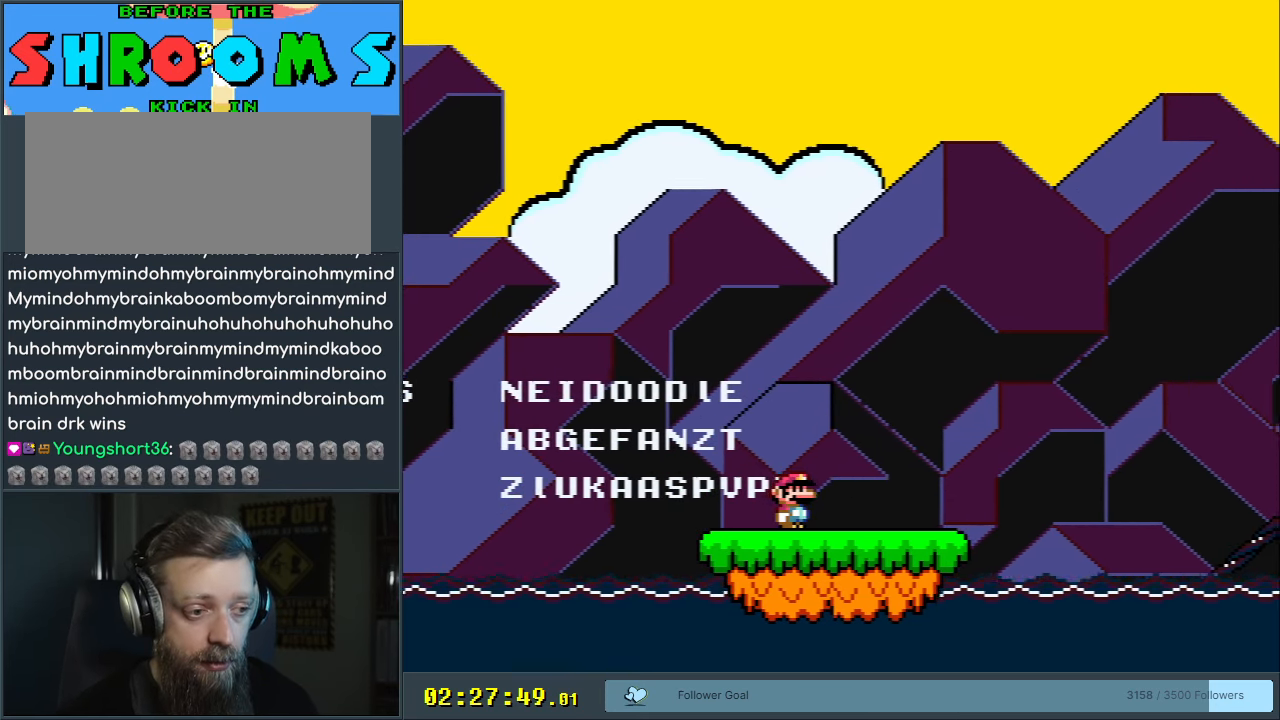
{"buttons": ["Y"], "events": [[333, "Y", "down"]]}
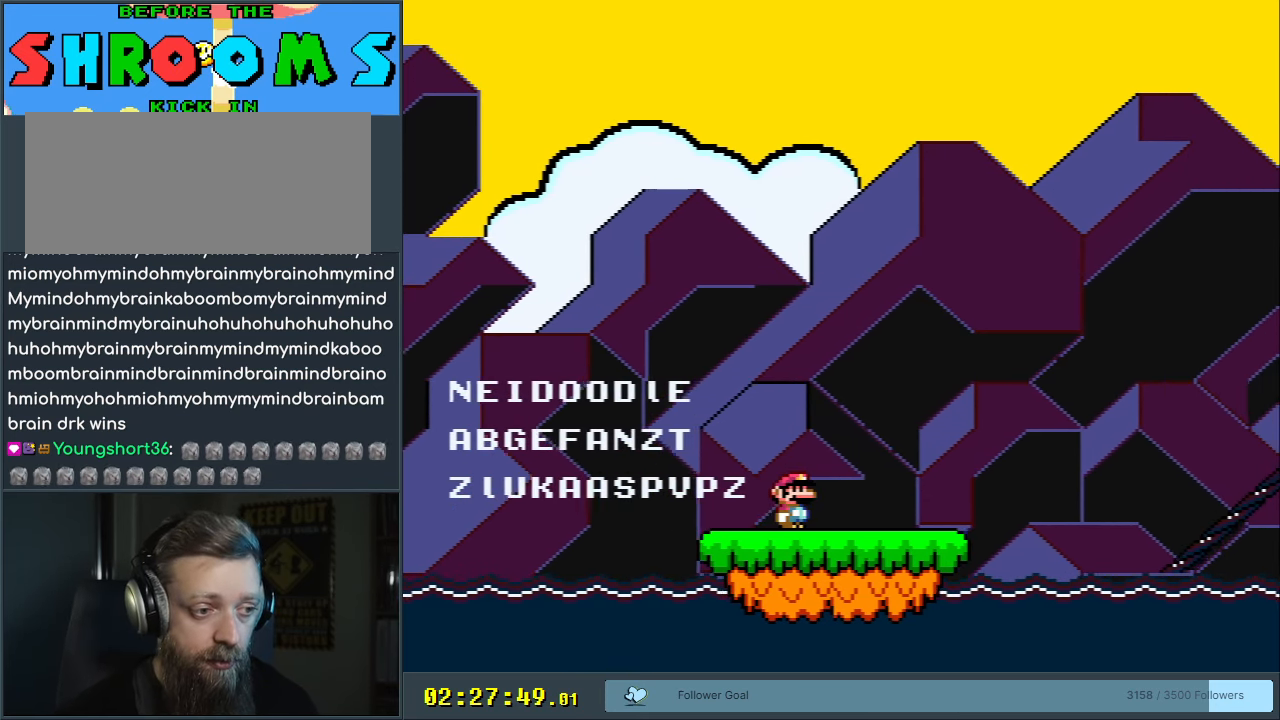
{"buttons": ["Y"], "events": []}
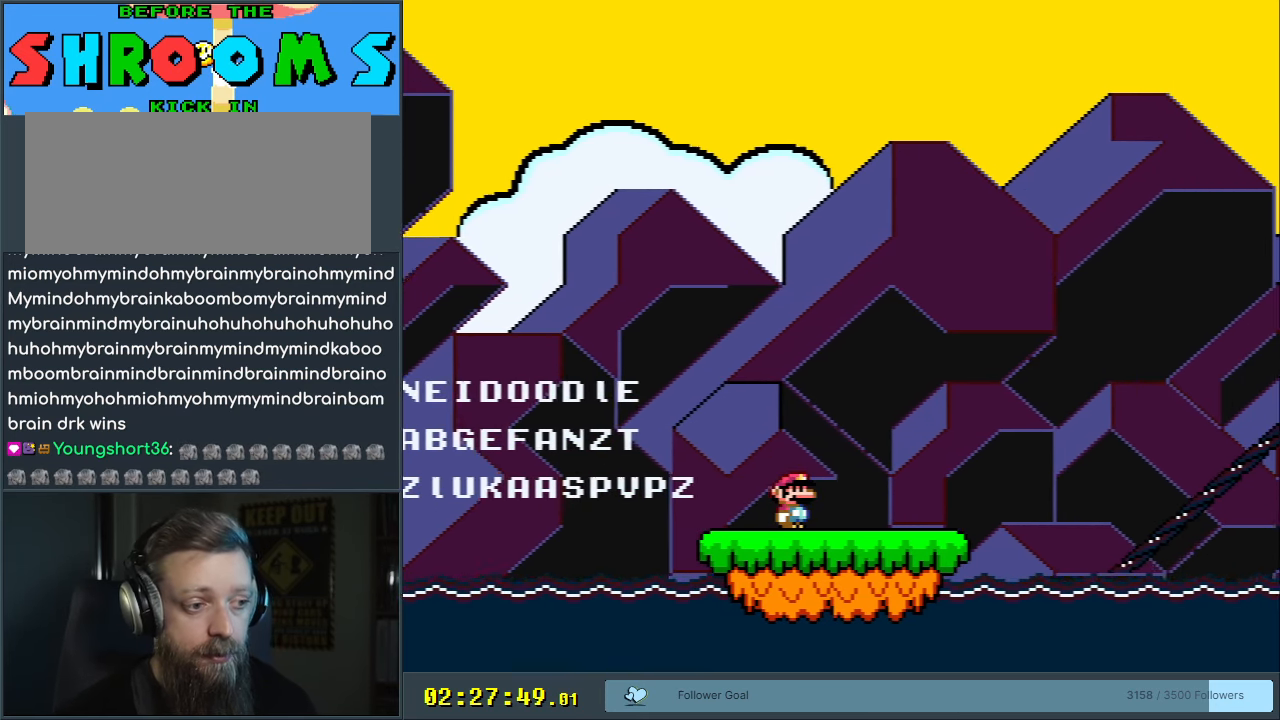
{"buttons": ["Y"], "events": [[367, "DPAD_RIGHT", "down"], [383, "DPAD_RIGHT", "up"]]}
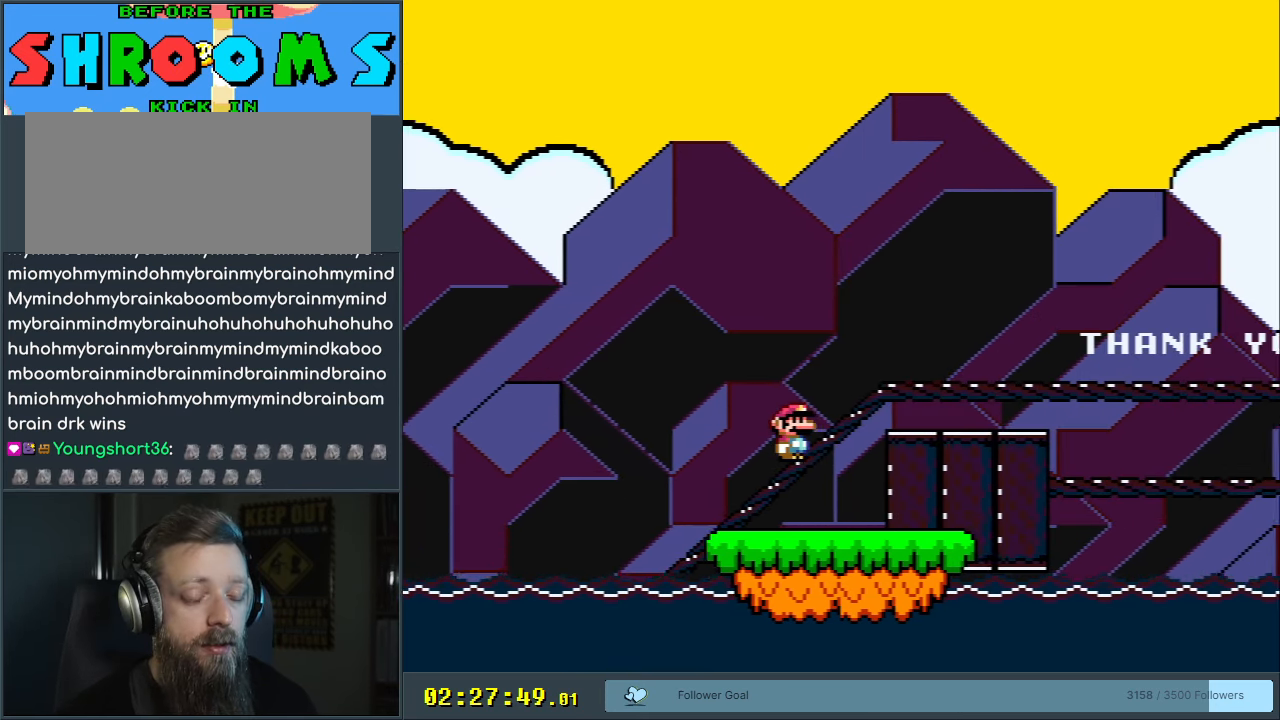
{"buttons": ["Y", "DPAD_RIGHT"], "events": [[300, "DPAD_RIGHT", "down"]]}
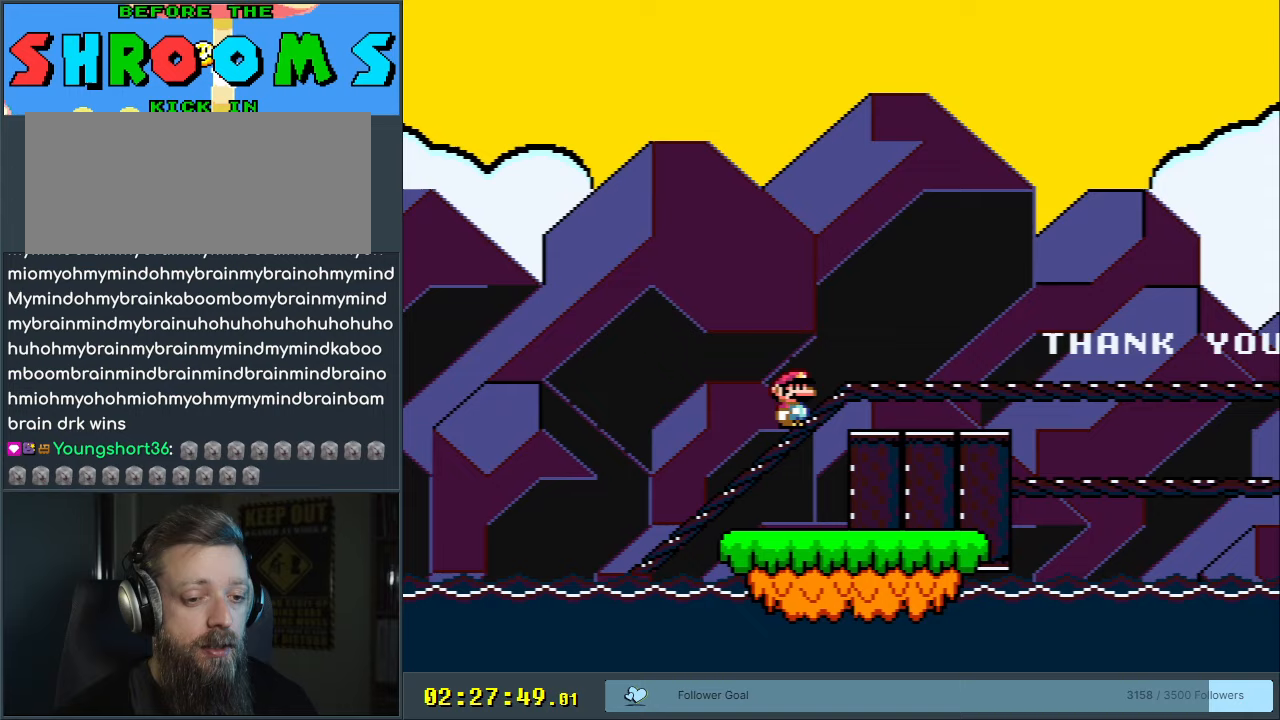
{"buttons": ["Y"], "events": [[283, "DPAD_RIGHT", "up"]]}
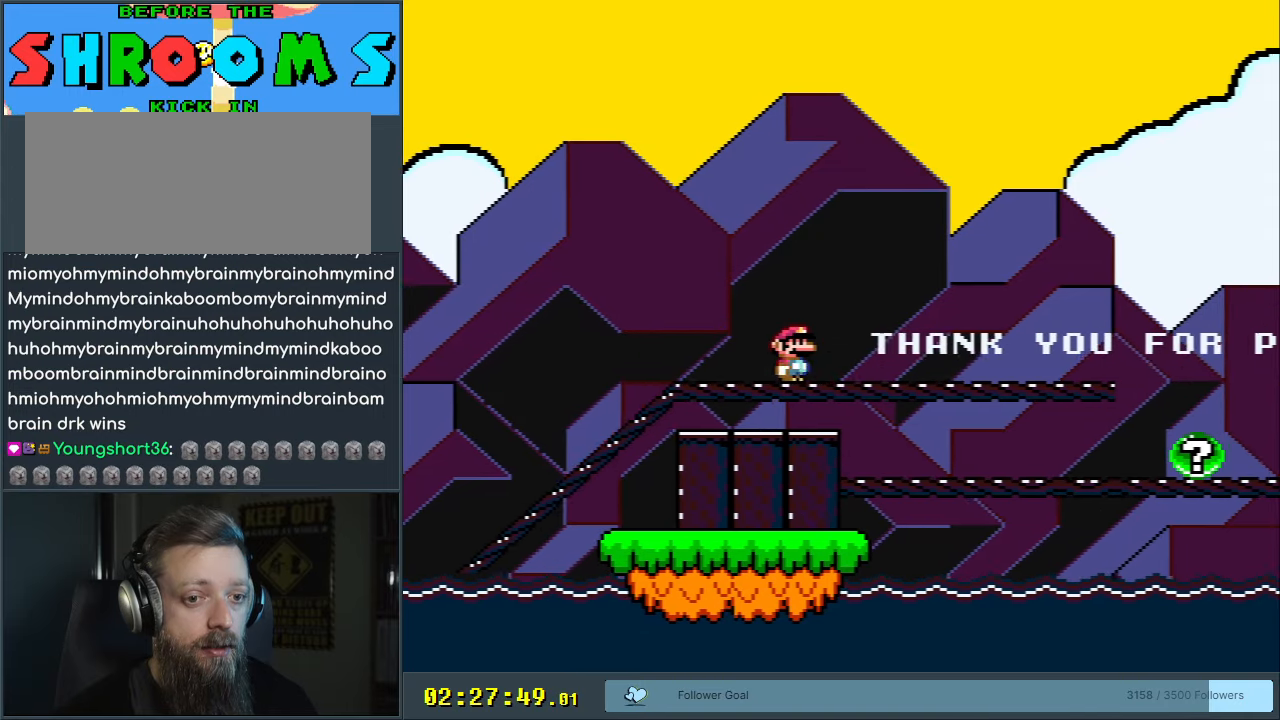
{"buttons": ["Y", "DPAD_RIGHT"], "events": [[283, "DPAD_RIGHT", "down"]]}
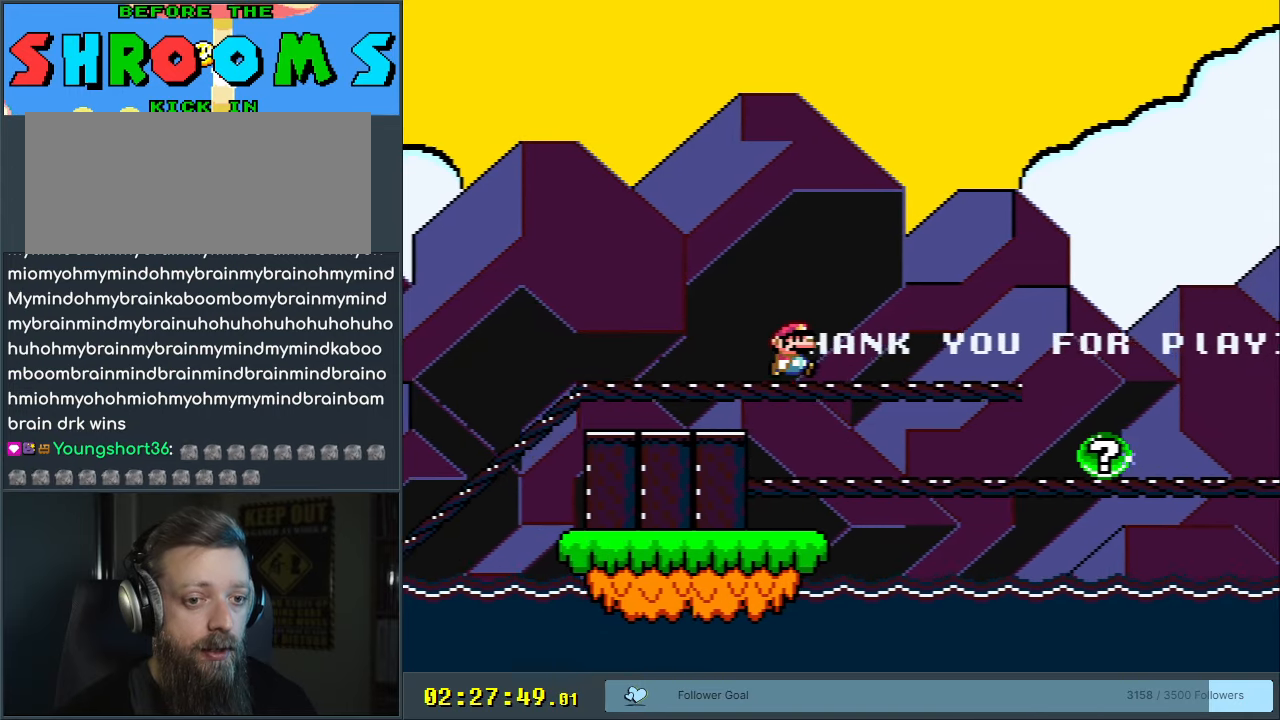
{"buttons": ["Y"], "events": [[50, "DPAD_RIGHT", "up"], [283, "DPAD_RIGHT", "down"], [350, "DPAD_RIGHT", "up"]]}
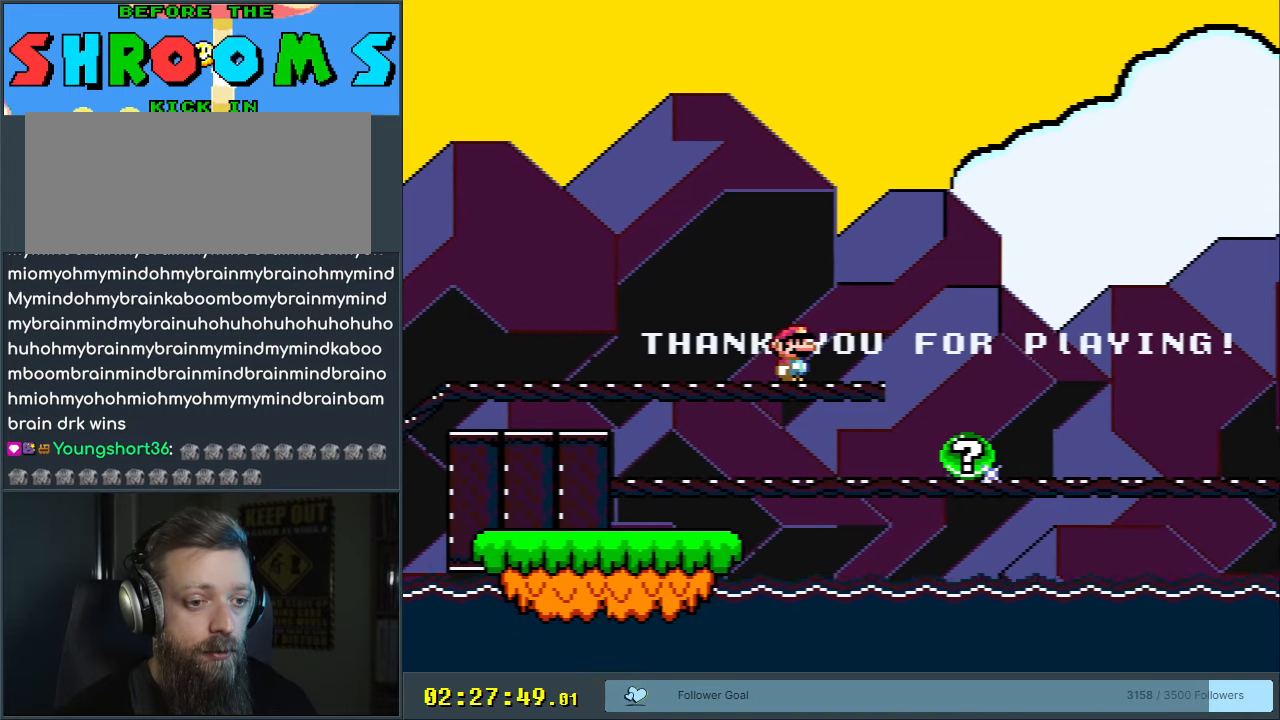
{"buttons": ["A", "X", "DPAD_RIGHT"], "events": [[67, "Y", "up"], [183, "DPAD_RIGHT", "down"], [183, "X", "down"], [300, "A", "down"]]}
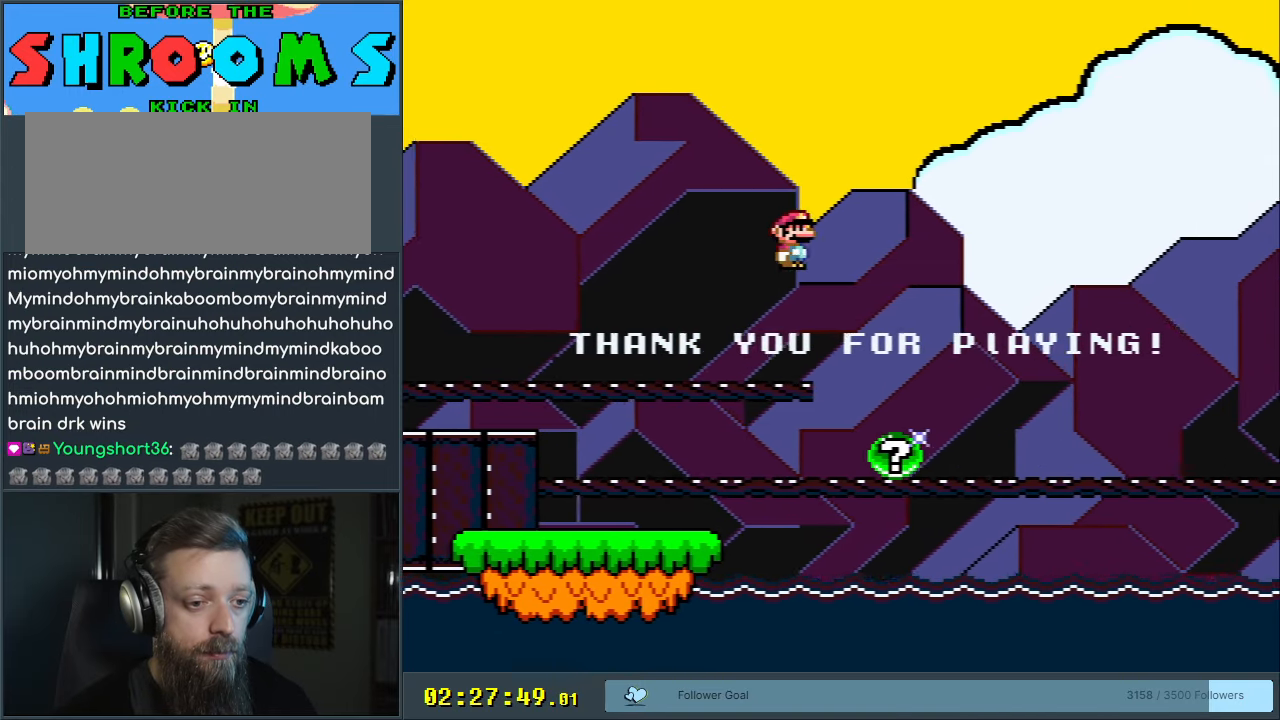
{"buttons": ["A", "X"], "events": [[100, "DPAD_RIGHT", "up"]]}
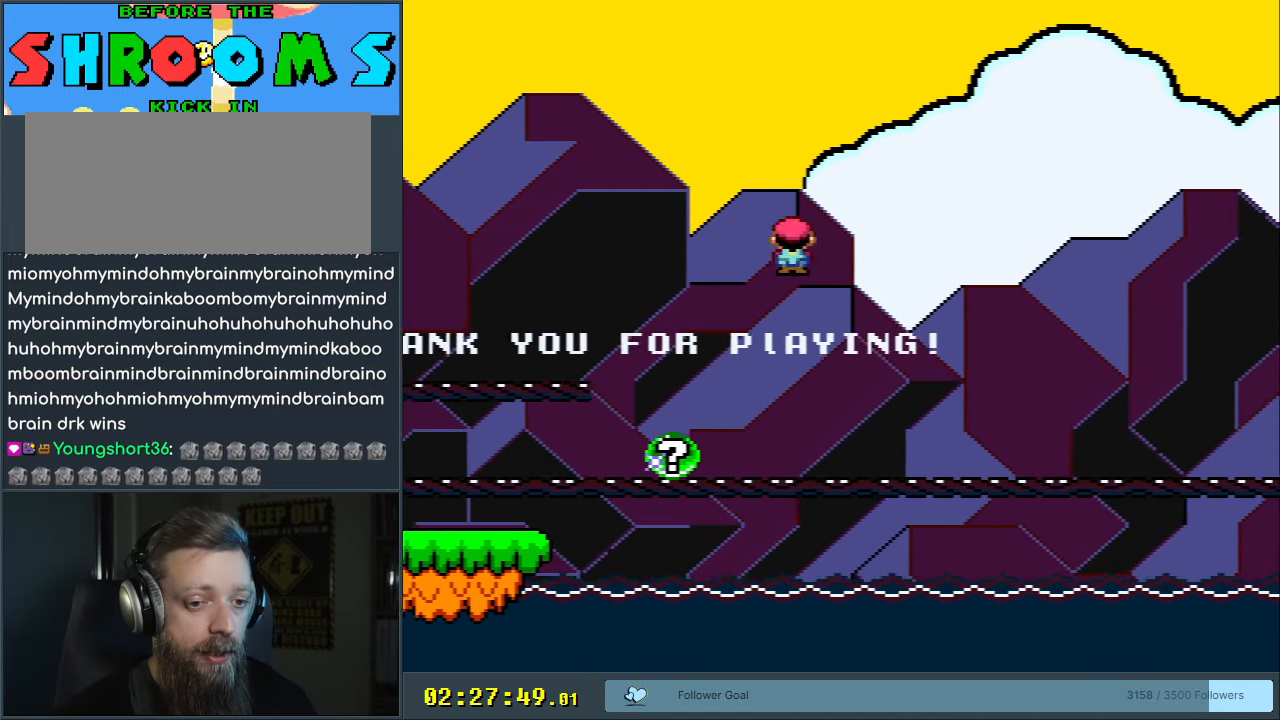
{"buttons": ["X"], "events": [[283, "A", "up"]]}
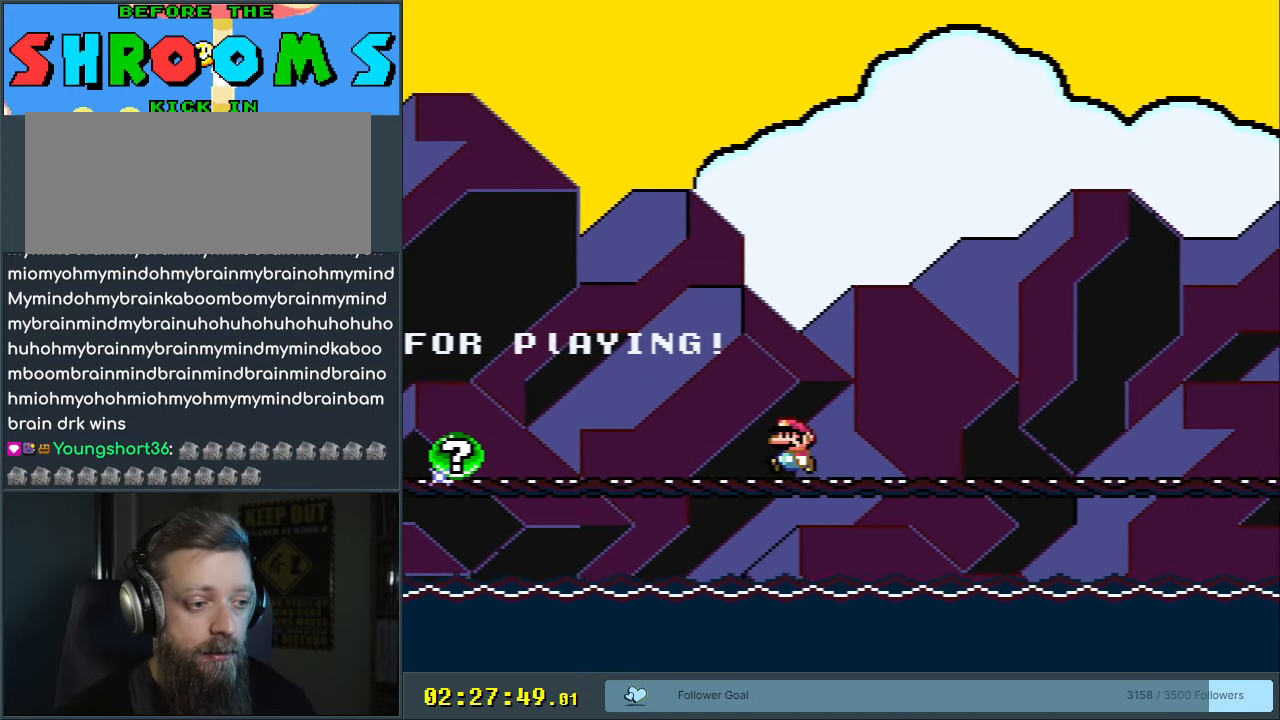
{"buttons": ["X", "DPAD_RIGHT"], "events": [[50, "DPAD_RIGHT", "down"]]}
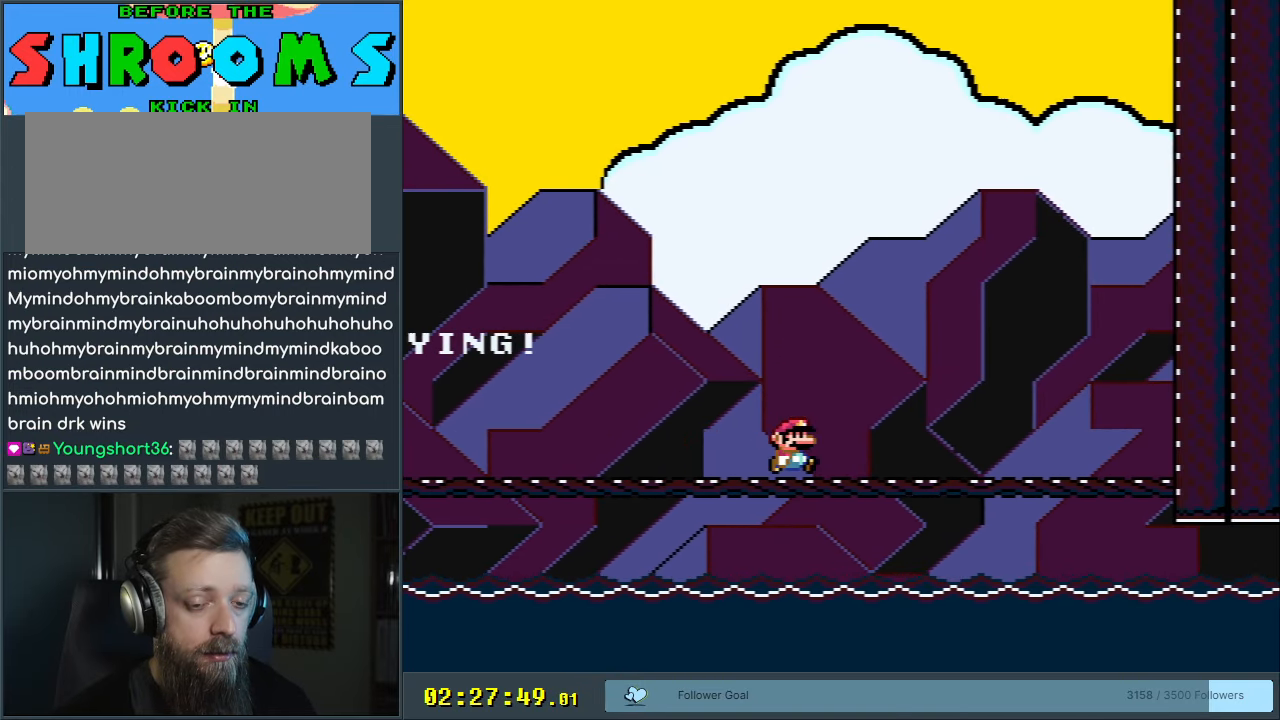
{"buttons": ["X", "DPAD_RIGHT"], "events": []}
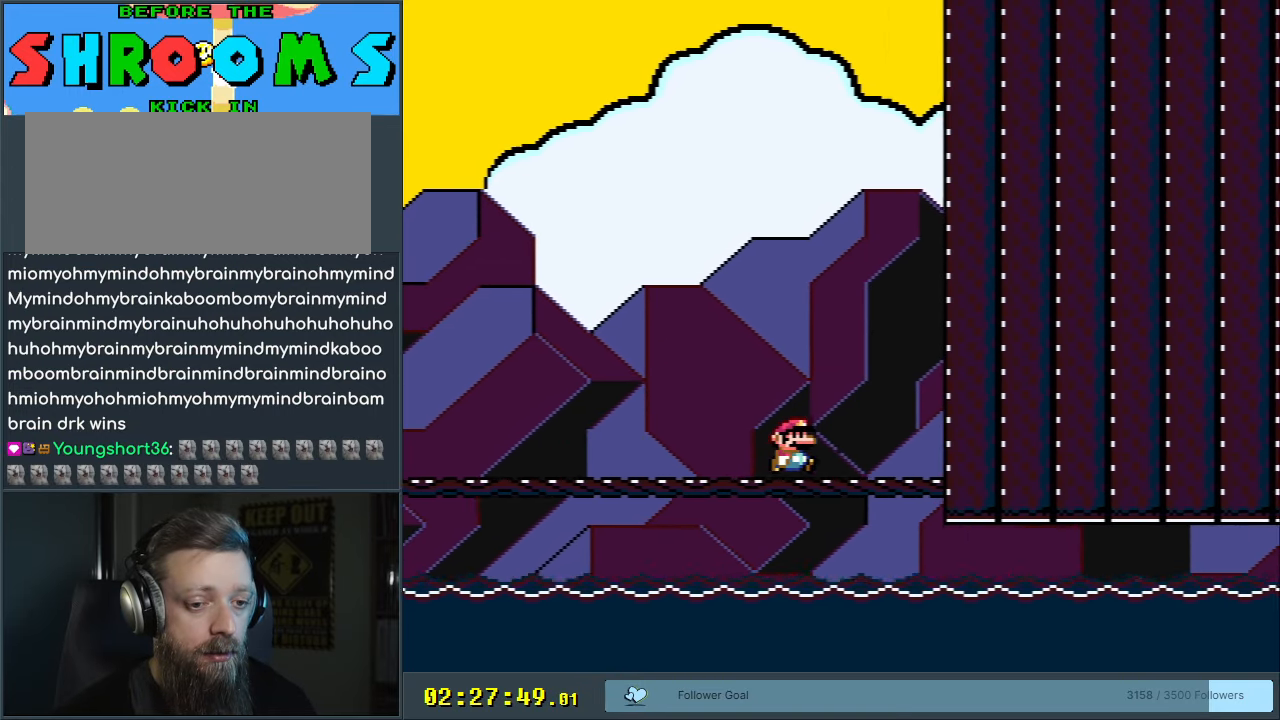
{"buttons": ["X"], "events": [[367, "DPAD_RIGHT", "up"]]}
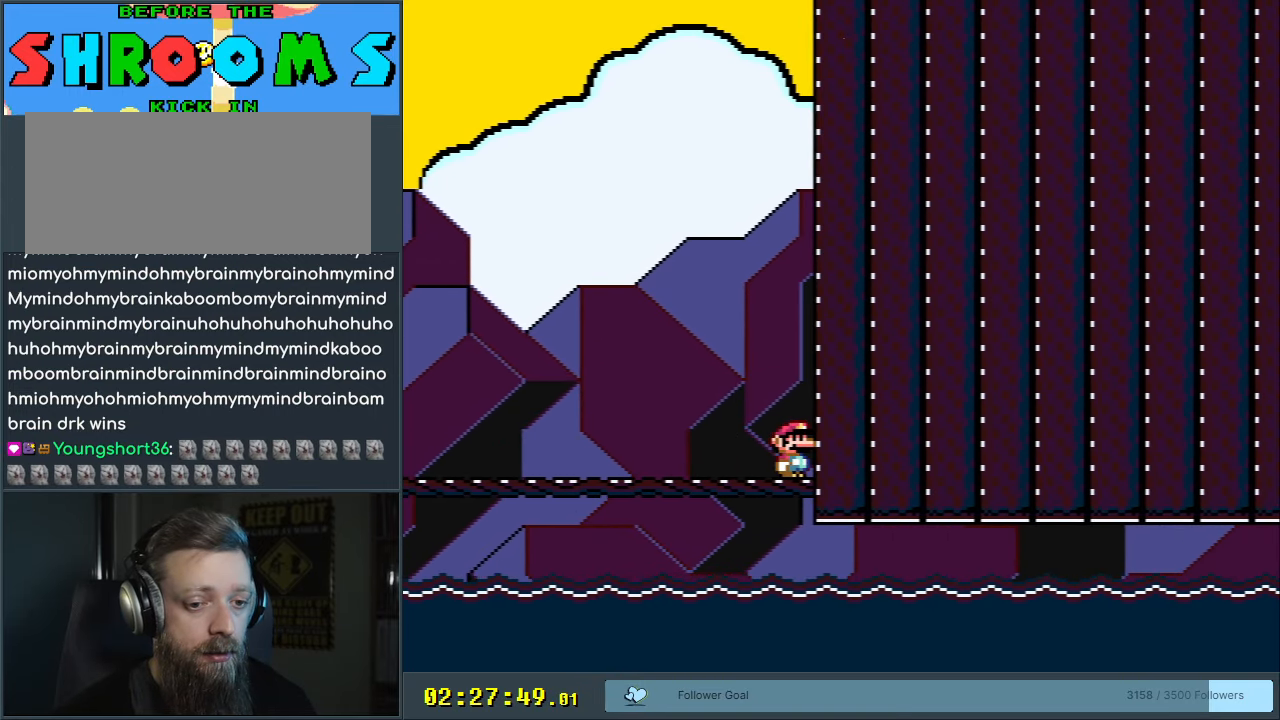
{"buttons": ["X", "DPAD_LEFT"], "events": [[67, "DPAD_LEFT", "down"]]}
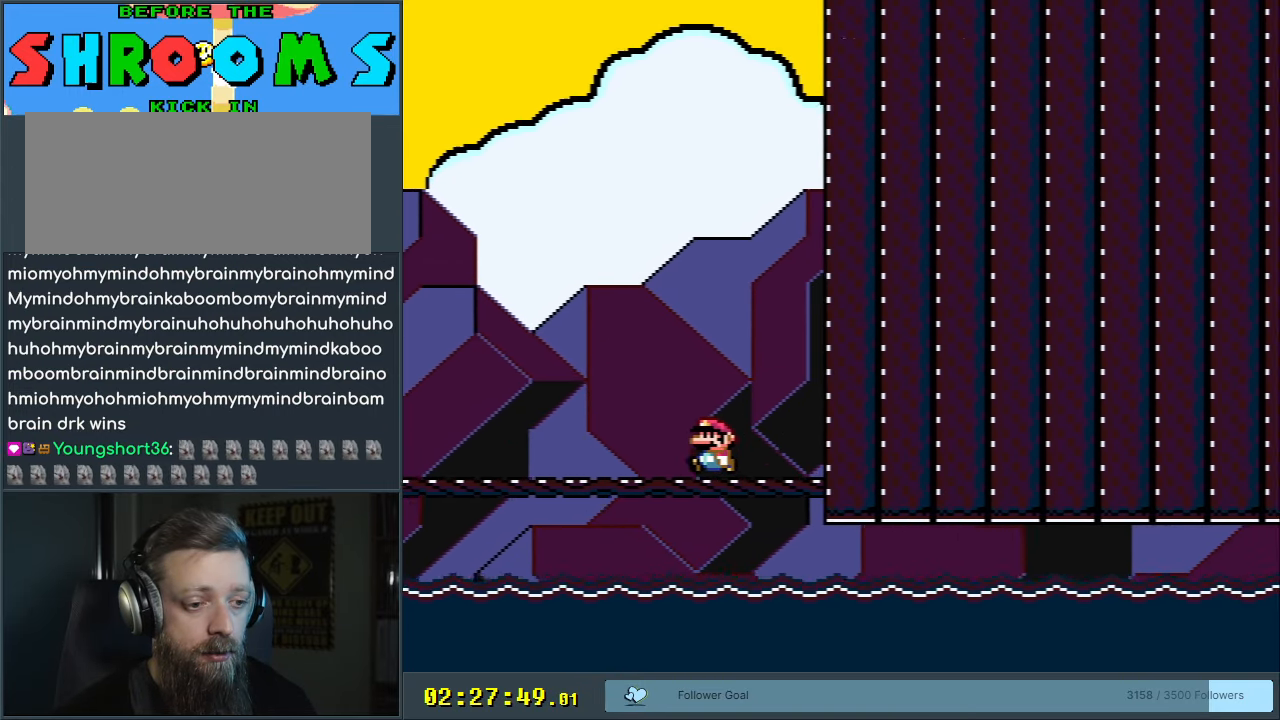
{"buttons": ["X", "DPAD_LEFT"], "events": []}
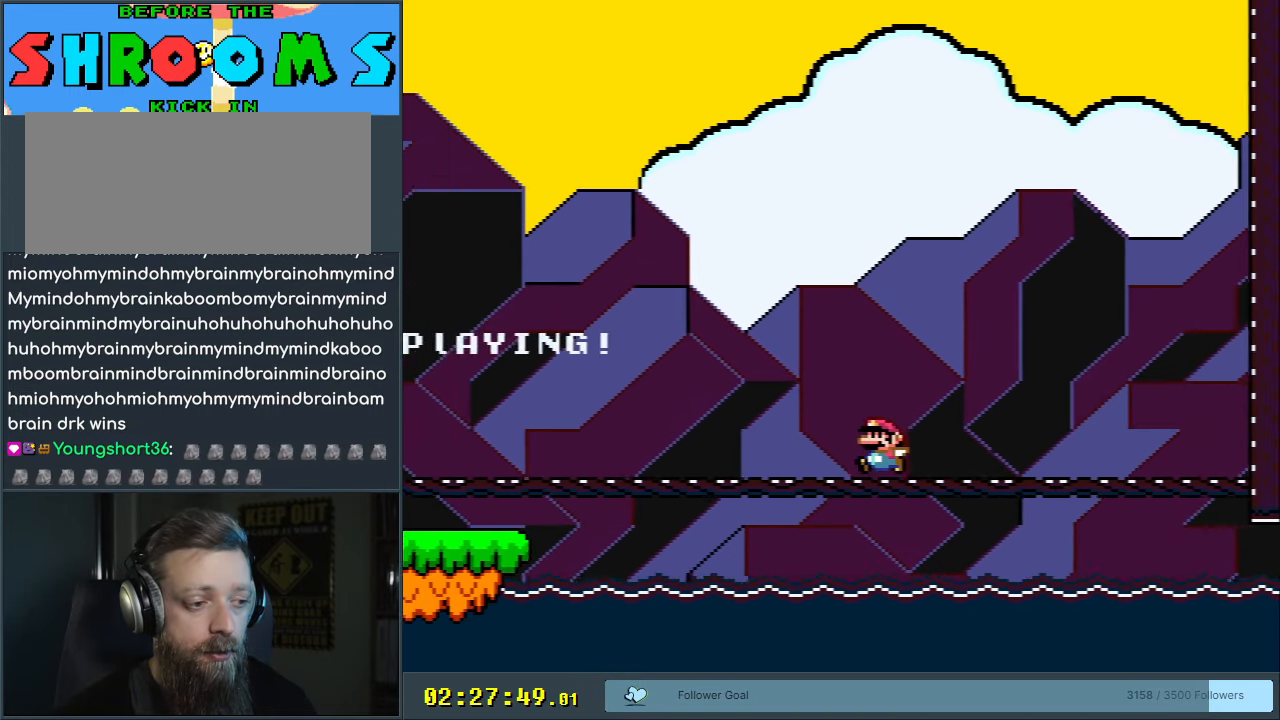
{"buttons": ["X"], "events": [[300, "DPAD_LEFT", "up"]]}
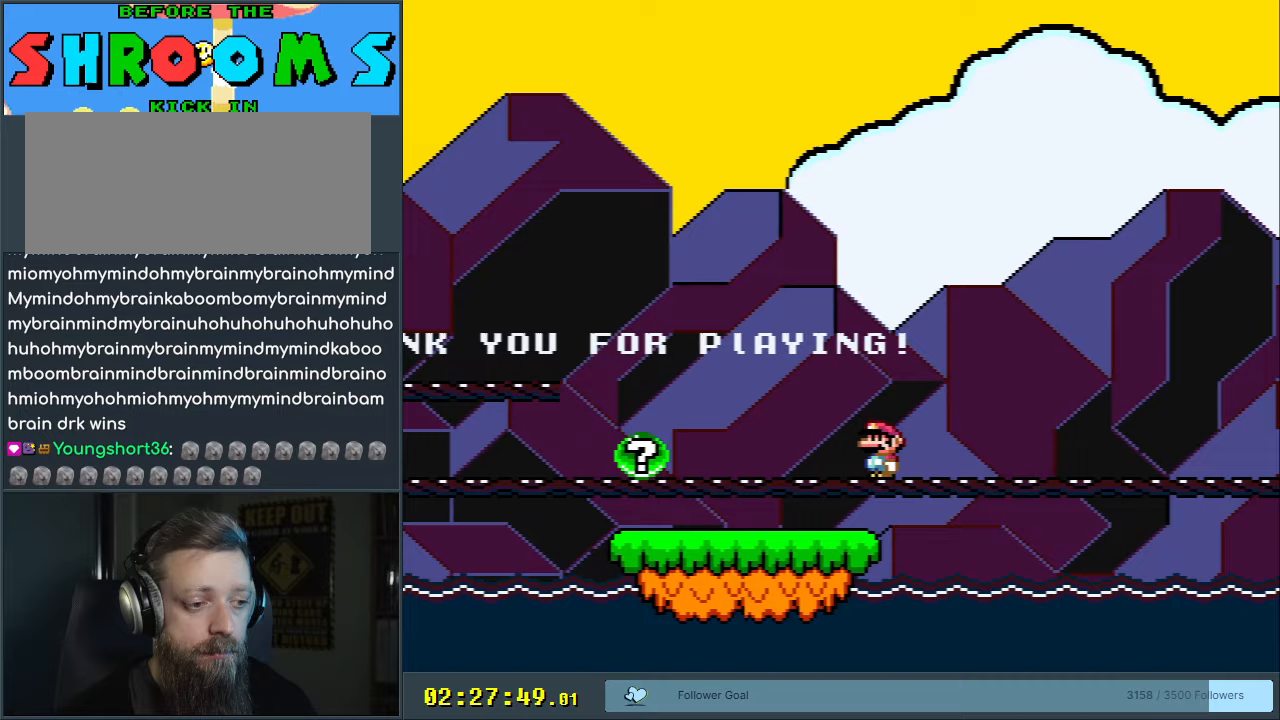
{"buttons": ["X"], "events": [[317, "DPAD_LEFT", "down"], [400, "DPAD_LEFT", "up"]]}
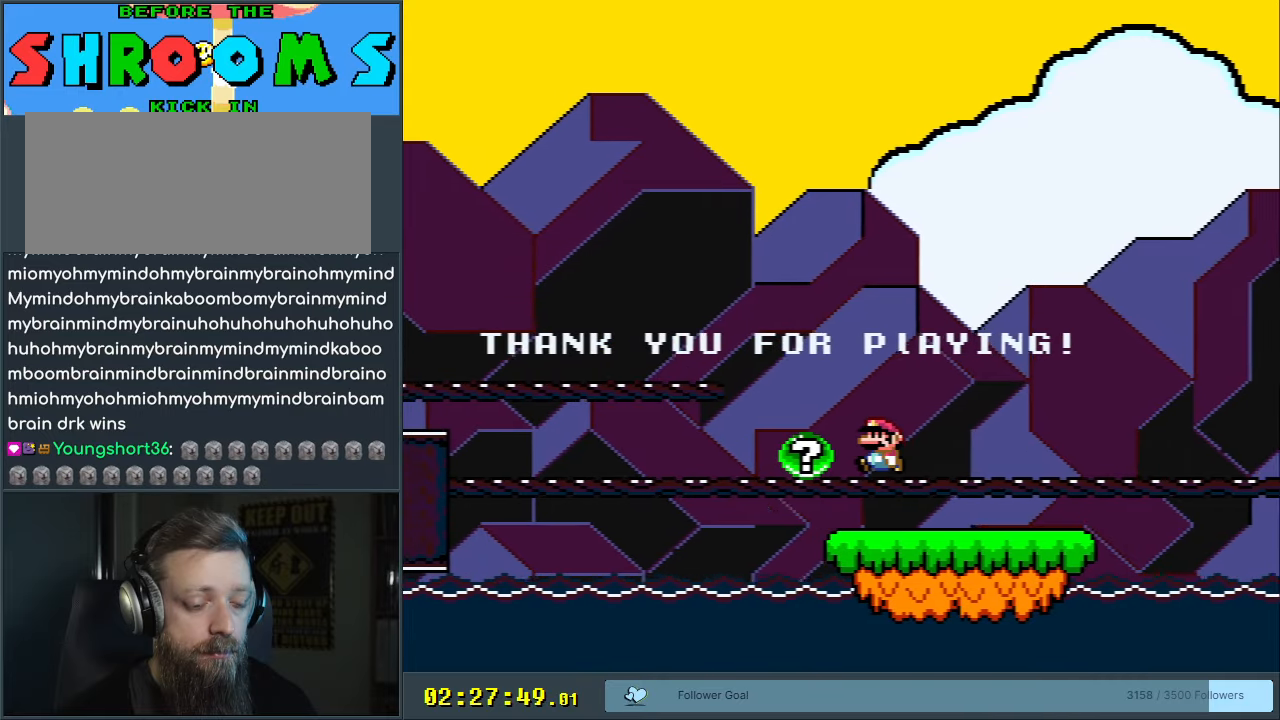
{"buttons": ["X"], "events": []}
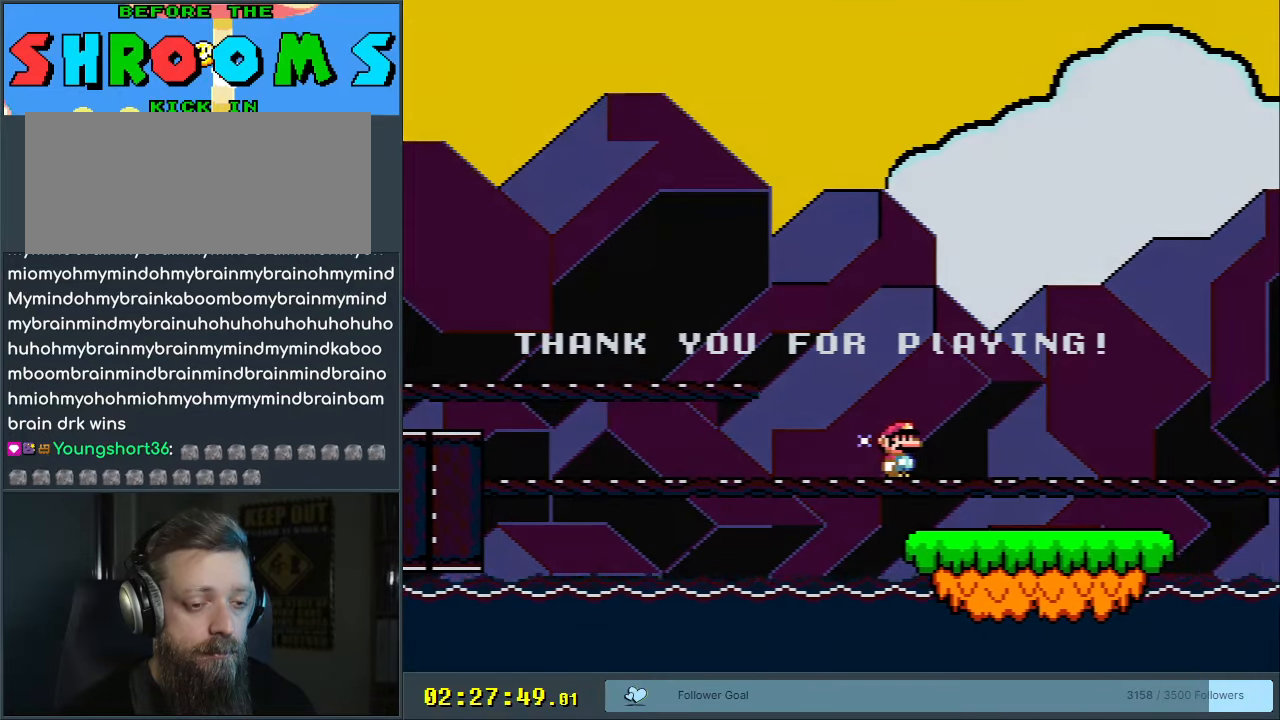
{"buttons": [], "events": [[33, "X", "up"]]}